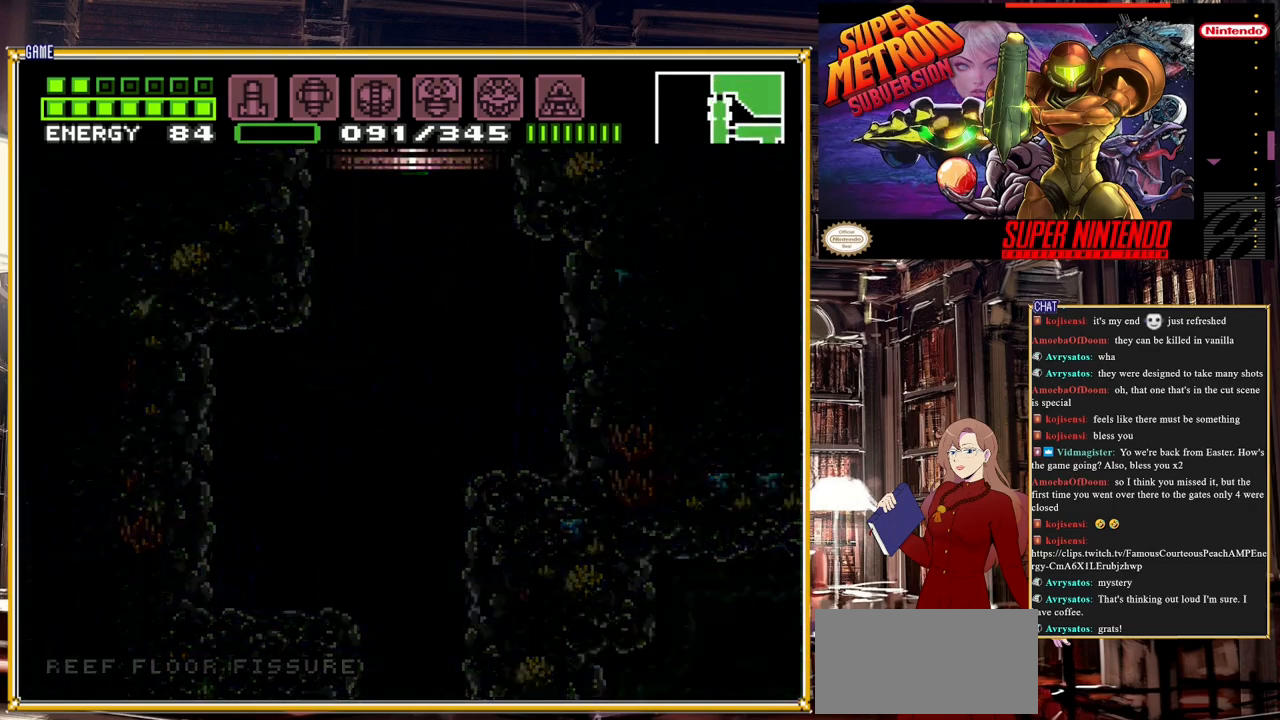
Gameplay with a controller (Nintendo layout); each line is a JSON object with the inputs held at the frame after it. "events" lists button and stick changes between this image and that frame as [ms after this image, input, new state], when the widget could be followed in between. Not read: L3 R3.
{"buttons": ["A"], "events": []}
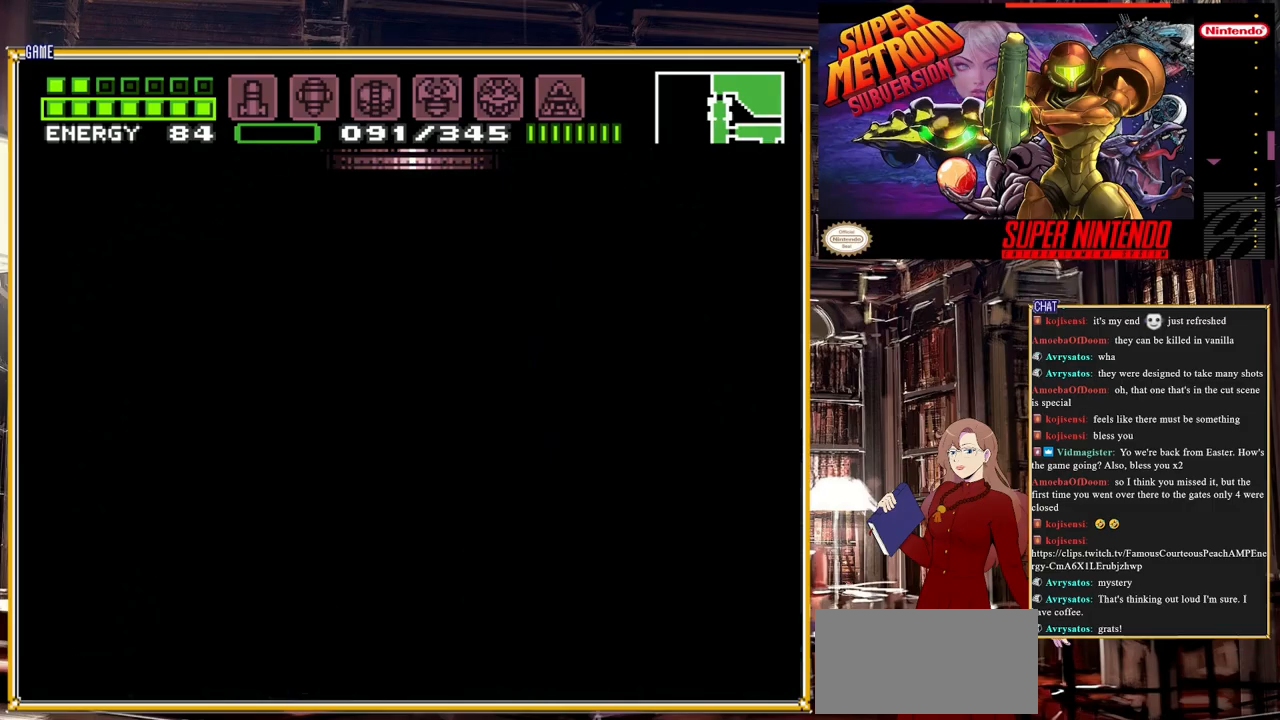
{"buttons": ["A"], "events": [[400, "A", "up"], [417, "A", "down"]]}
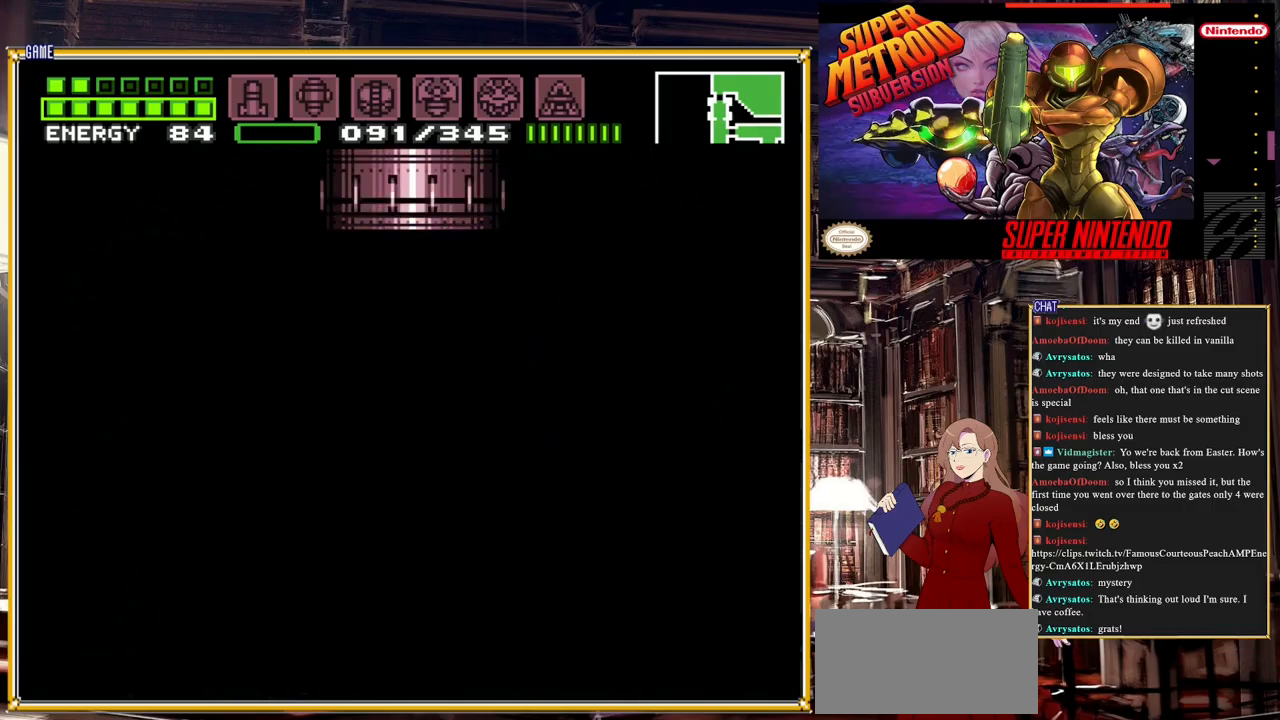
{"buttons": ["A"], "events": []}
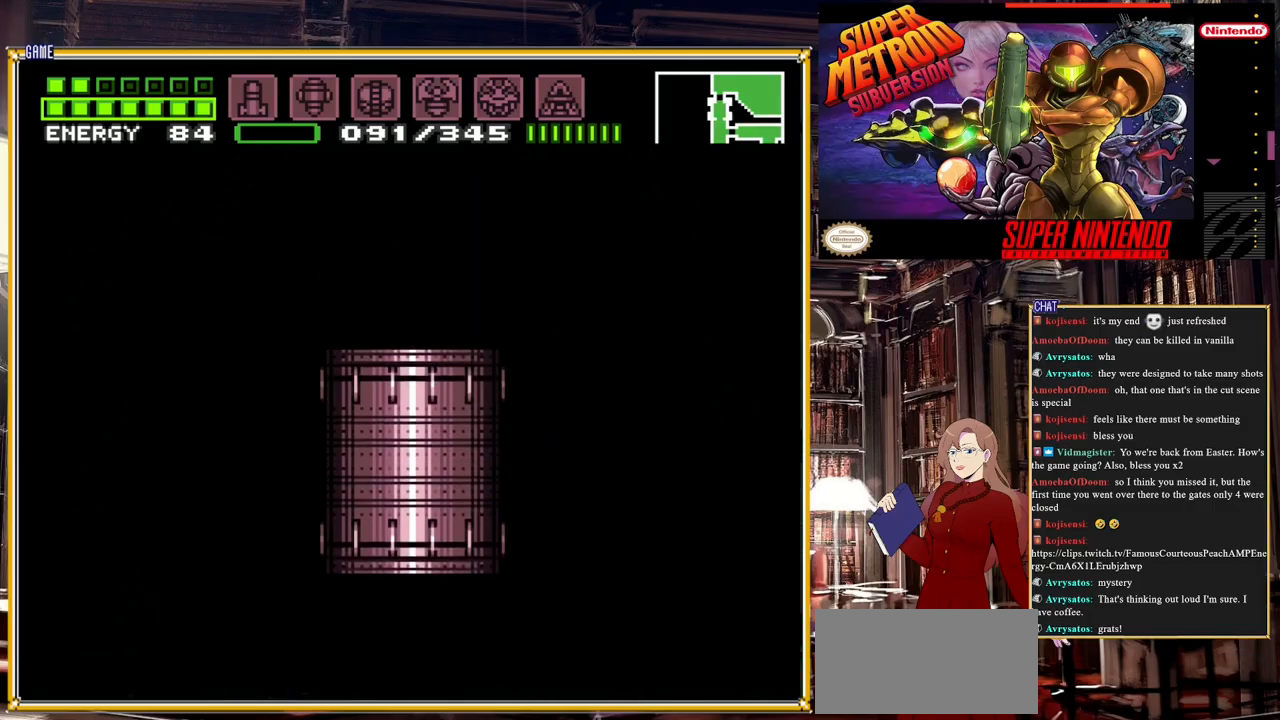
{"buttons": ["A"], "events": []}
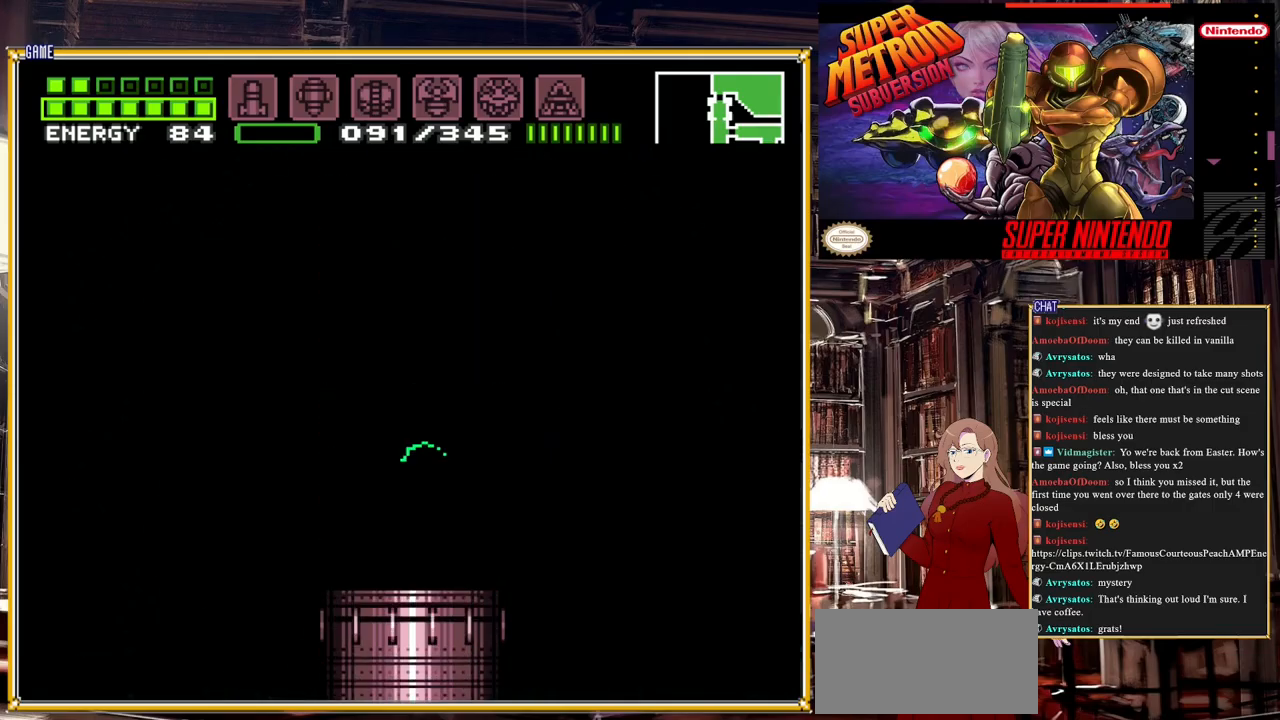
{"buttons": ["A", "DPAD_RIGHT"], "events": [[500, "DPAD_RIGHT", "down"]]}
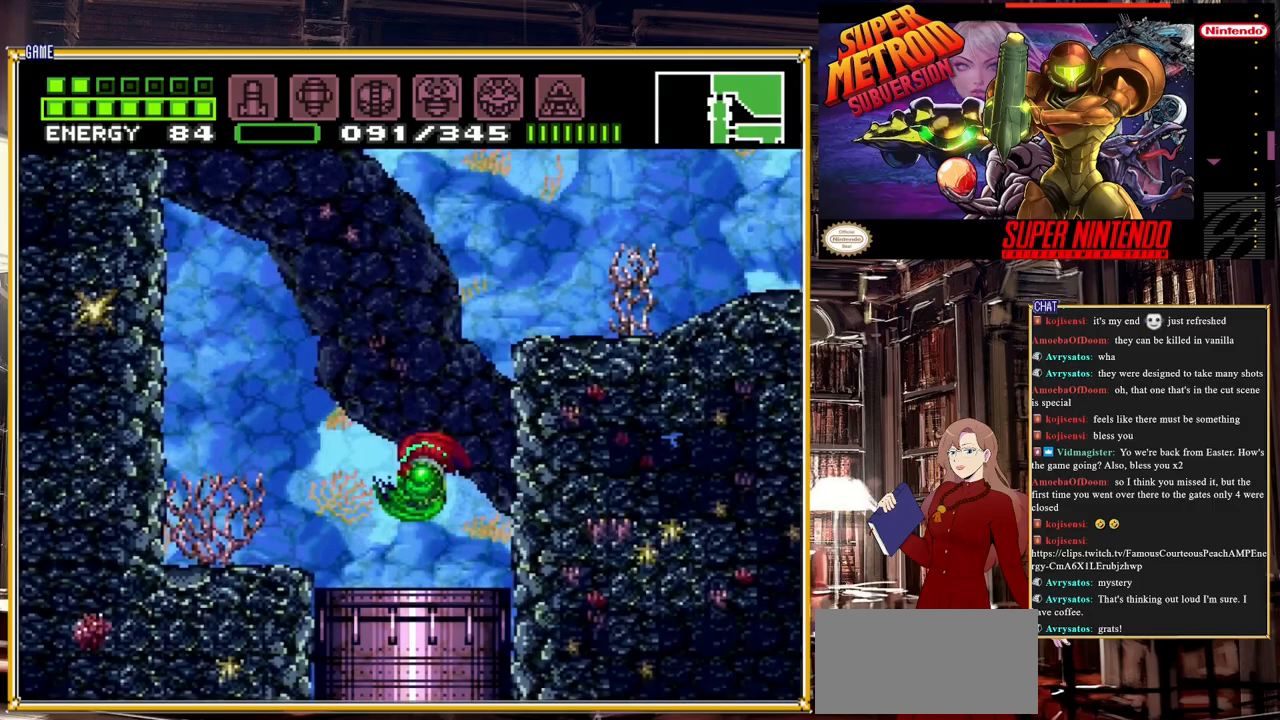
{"buttons": ["A", "DPAD_RIGHT"], "events": []}
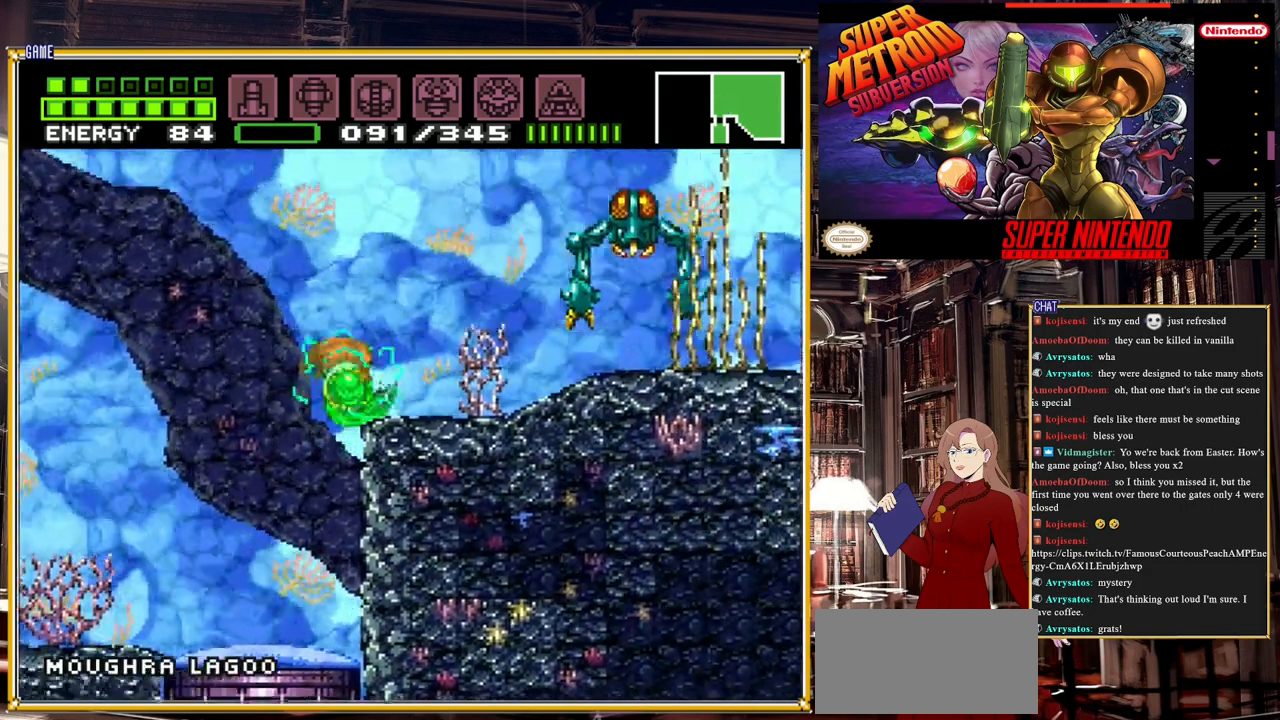
{"buttons": ["A", "DPAD_RIGHT"], "events": [[117, "A", "up"], [117, "DPAD_RIGHT", "up"], [283, "DPAD_RIGHT", "down"], [383, "A", "down"]]}
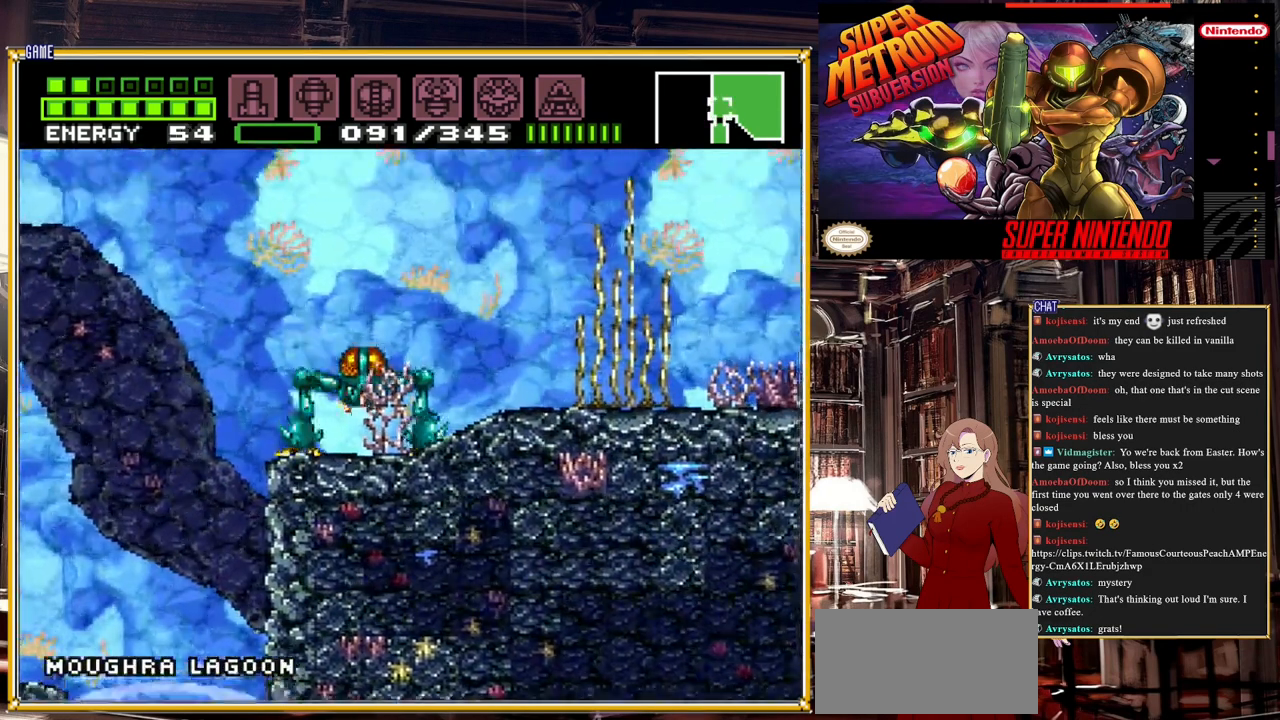
{"buttons": ["A", "DPAD_RIGHT"], "events": [[300, "A", "up"], [417, "A", "down"]]}
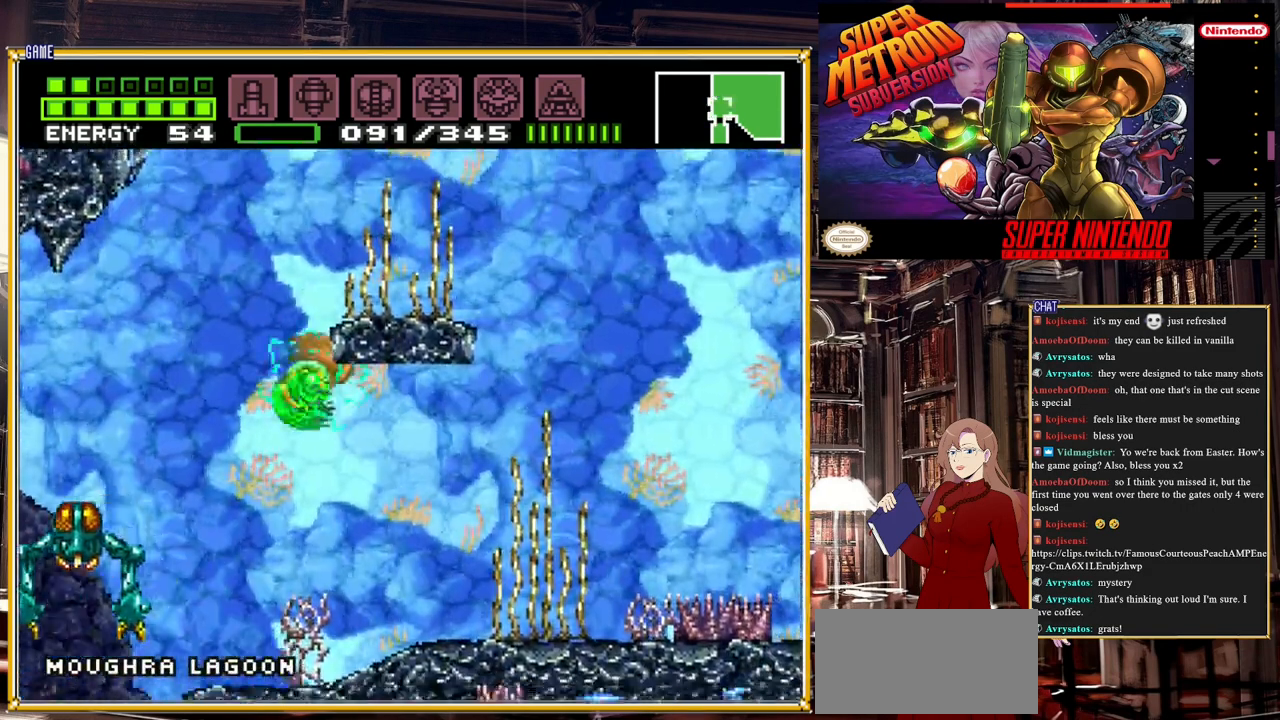
{"buttons": ["DPAD_RIGHT"], "events": [[217, "A", "up"]]}
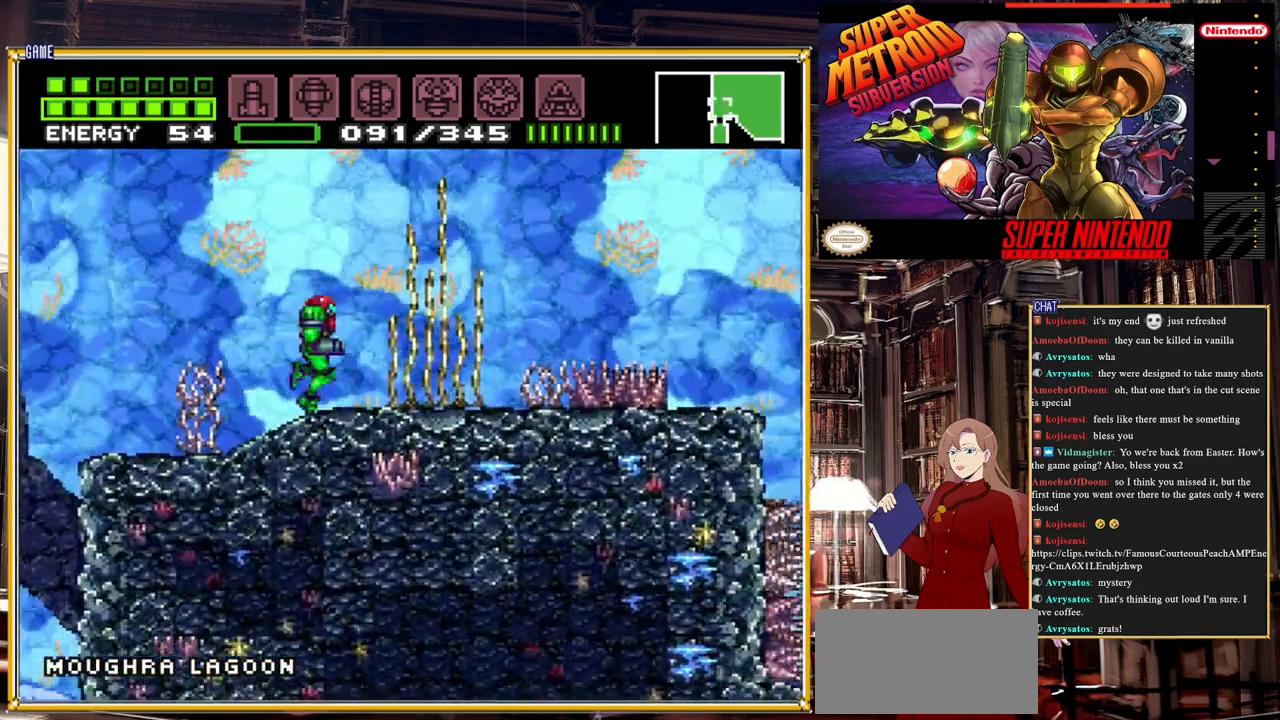
{"buttons": ["DPAD_RIGHT"], "events": [[83, "B", "down"], [100, "A", "down"], [183, "B", "up"], [483, "A", "up"]]}
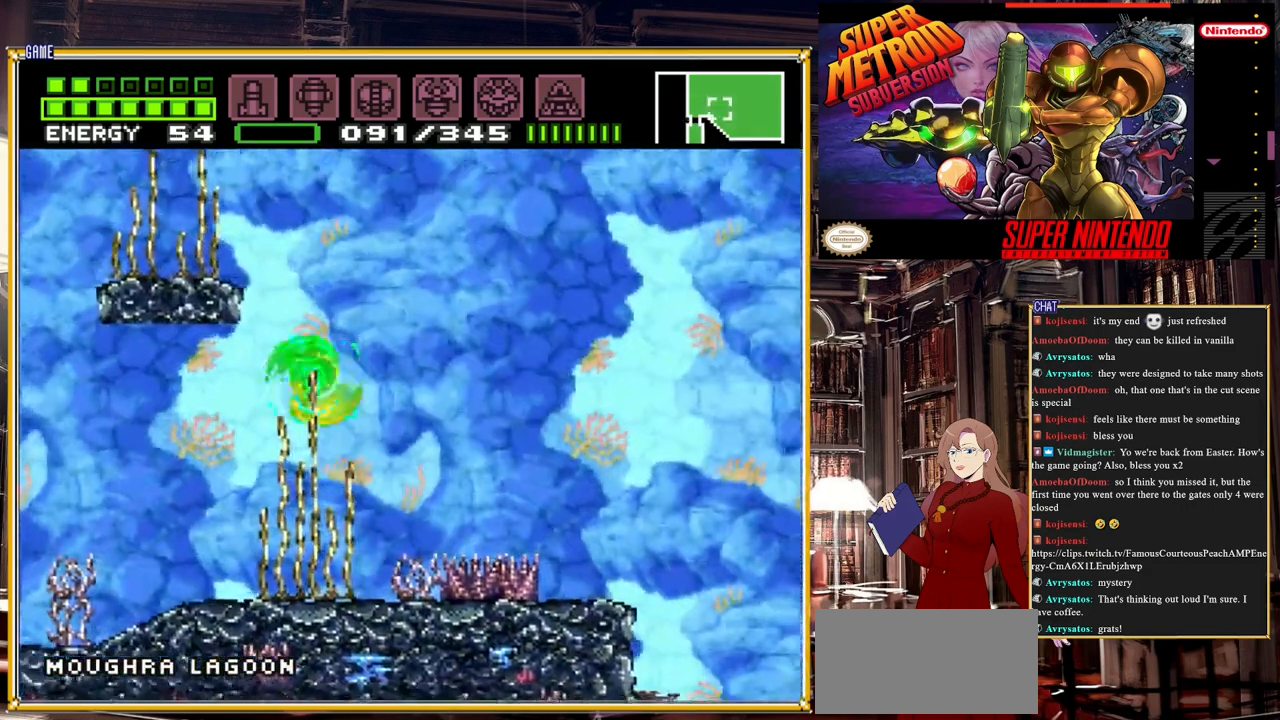
{"buttons": ["A", "DPAD_RIGHT"], "events": [[383, "A", "down"]]}
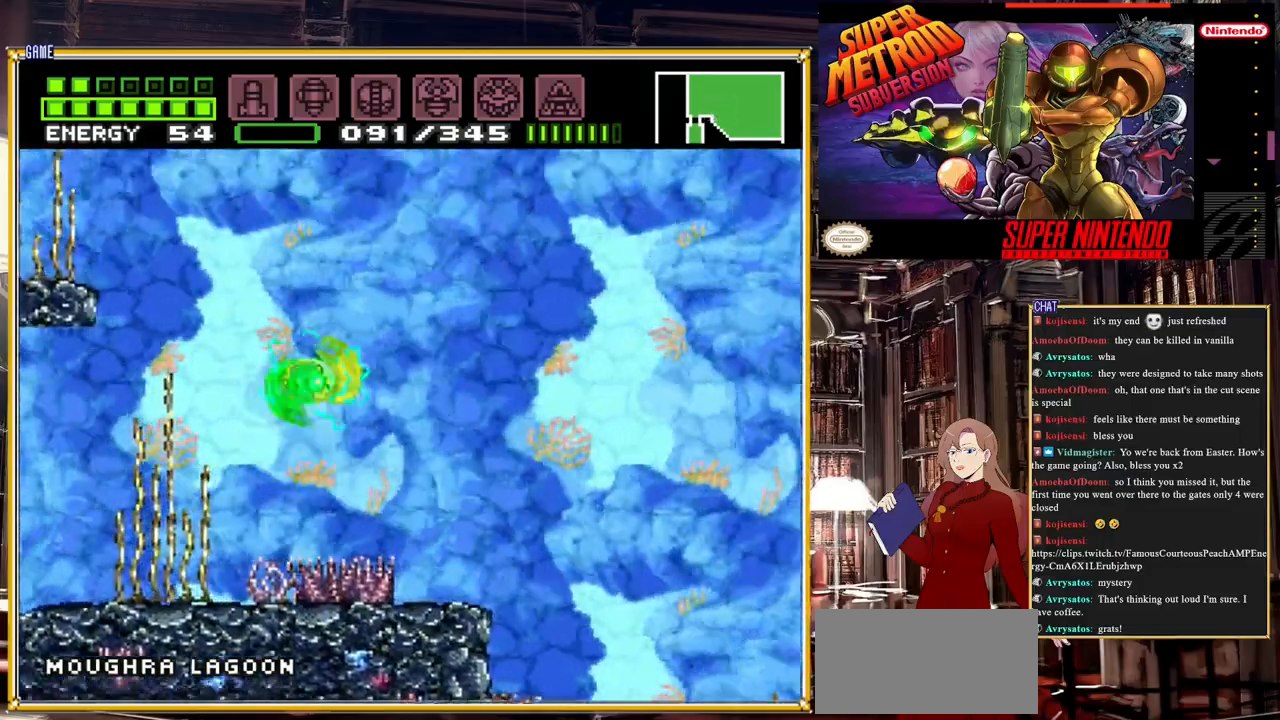
{"buttons": [], "events": [[233, "A", "up"], [483, "DPAD_RIGHT", "up"]]}
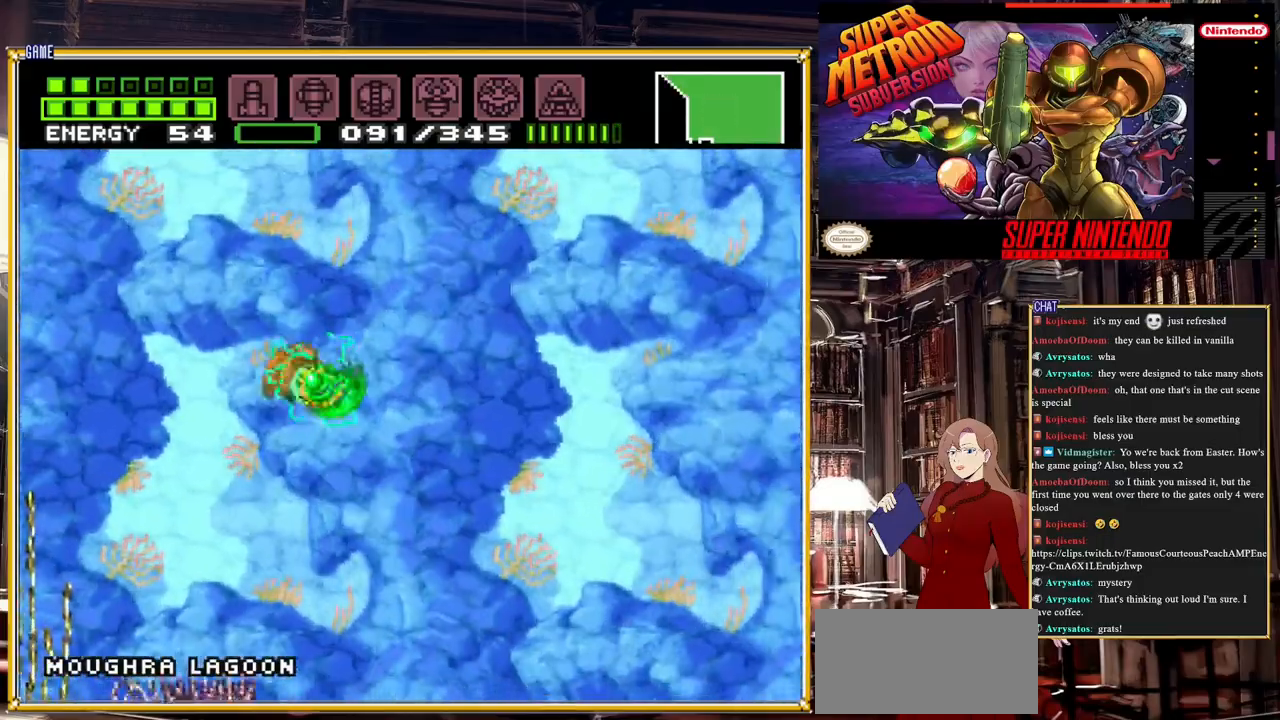
{"buttons": [], "events": [[33, "DPAD_UP", "down"], [183, "DPAD_UP", "up"]]}
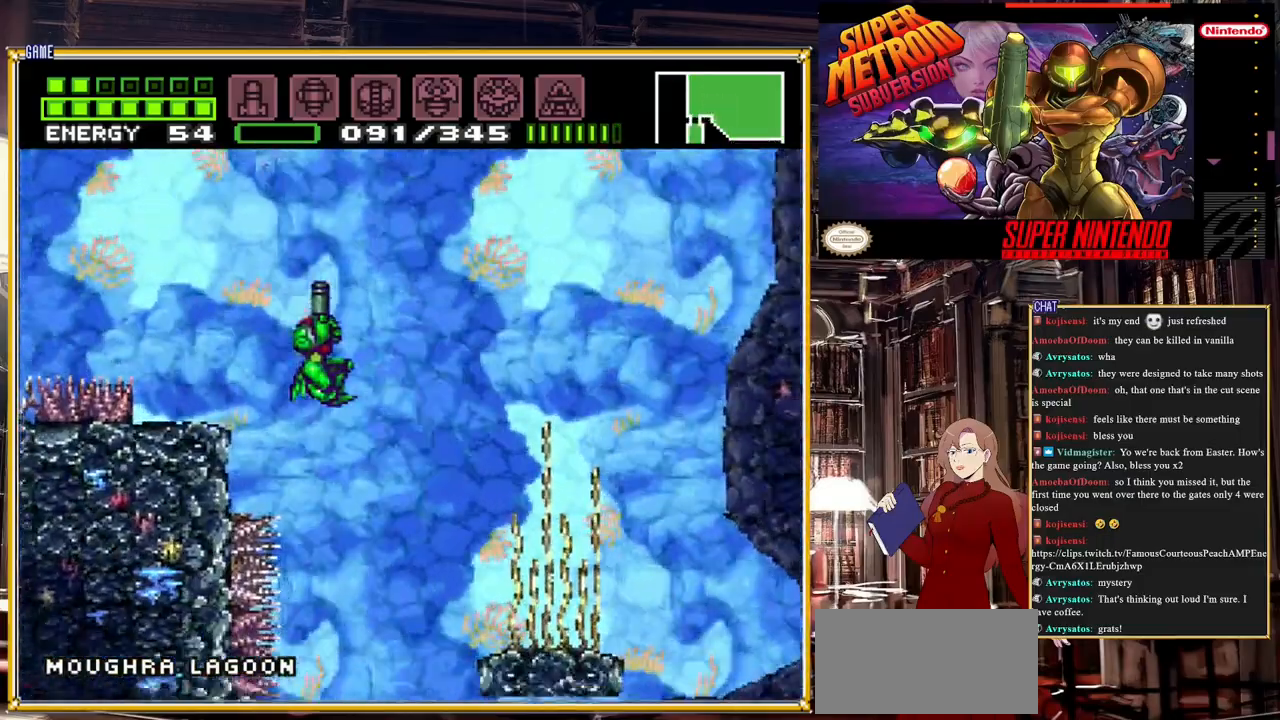
{"buttons": [], "events": []}
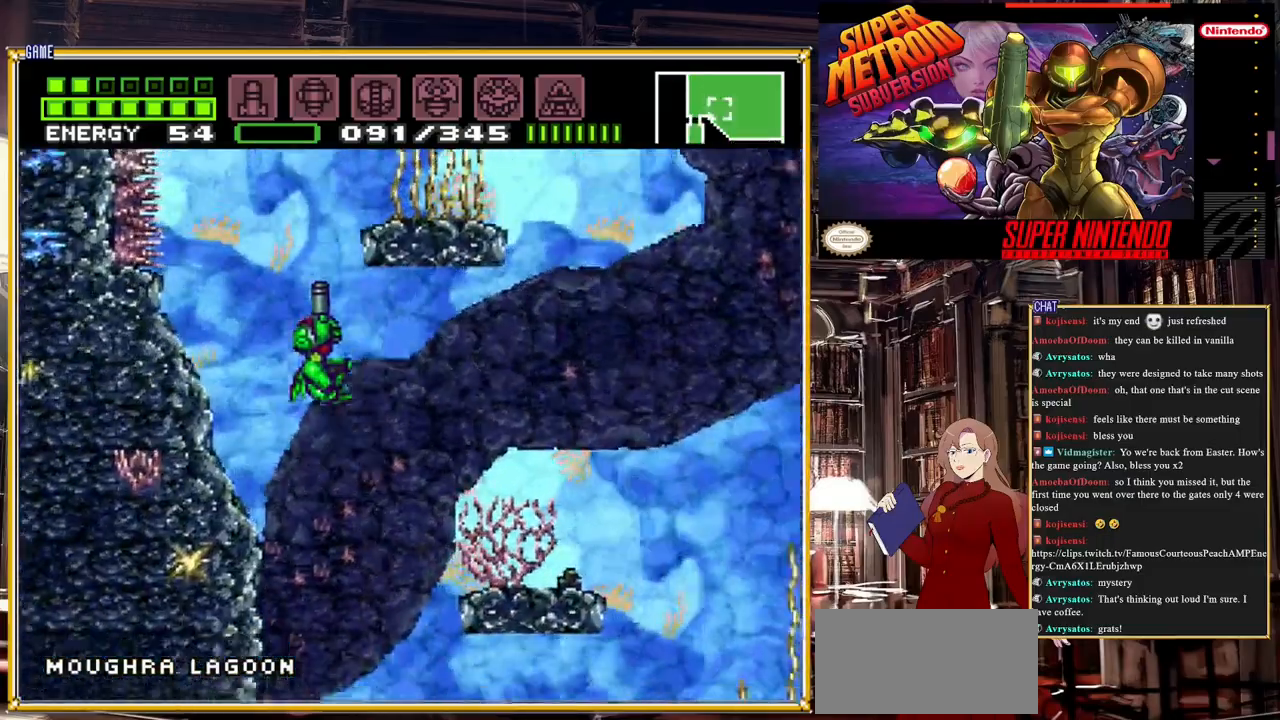
{"buttons": [], "events": []}
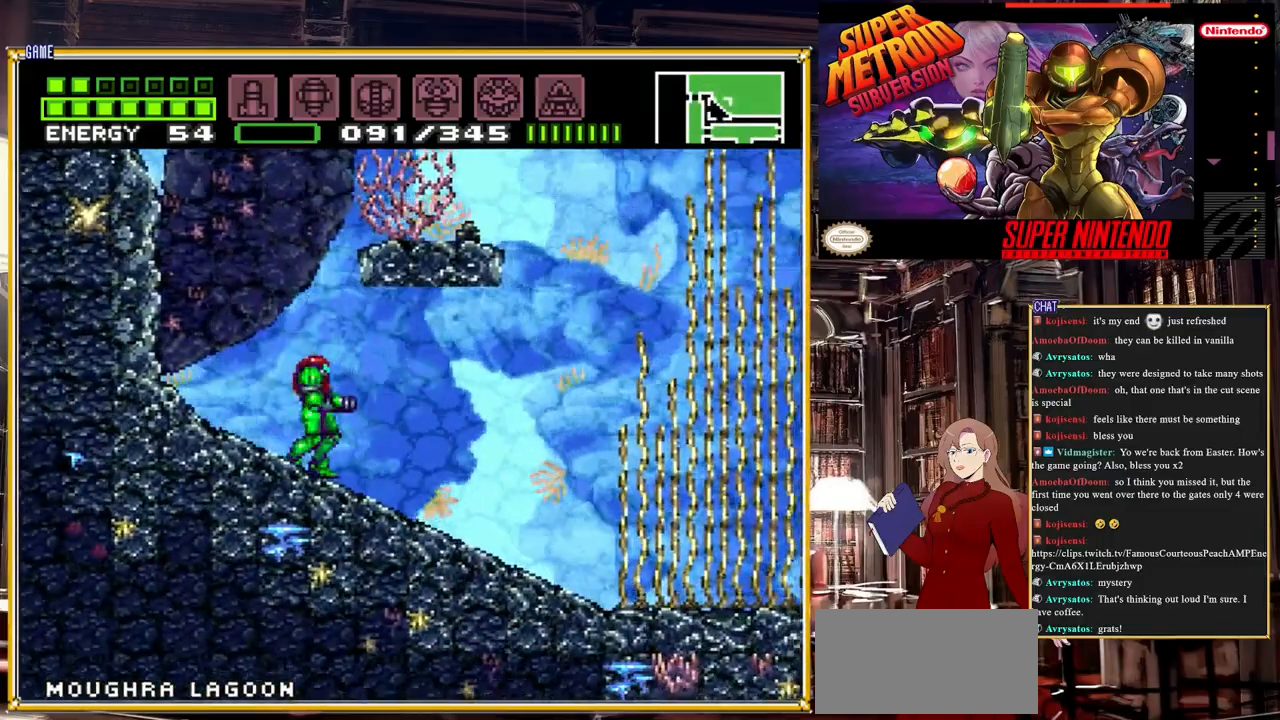
{"buttons": ["START"], "events": [[233, "START", "down"]]}
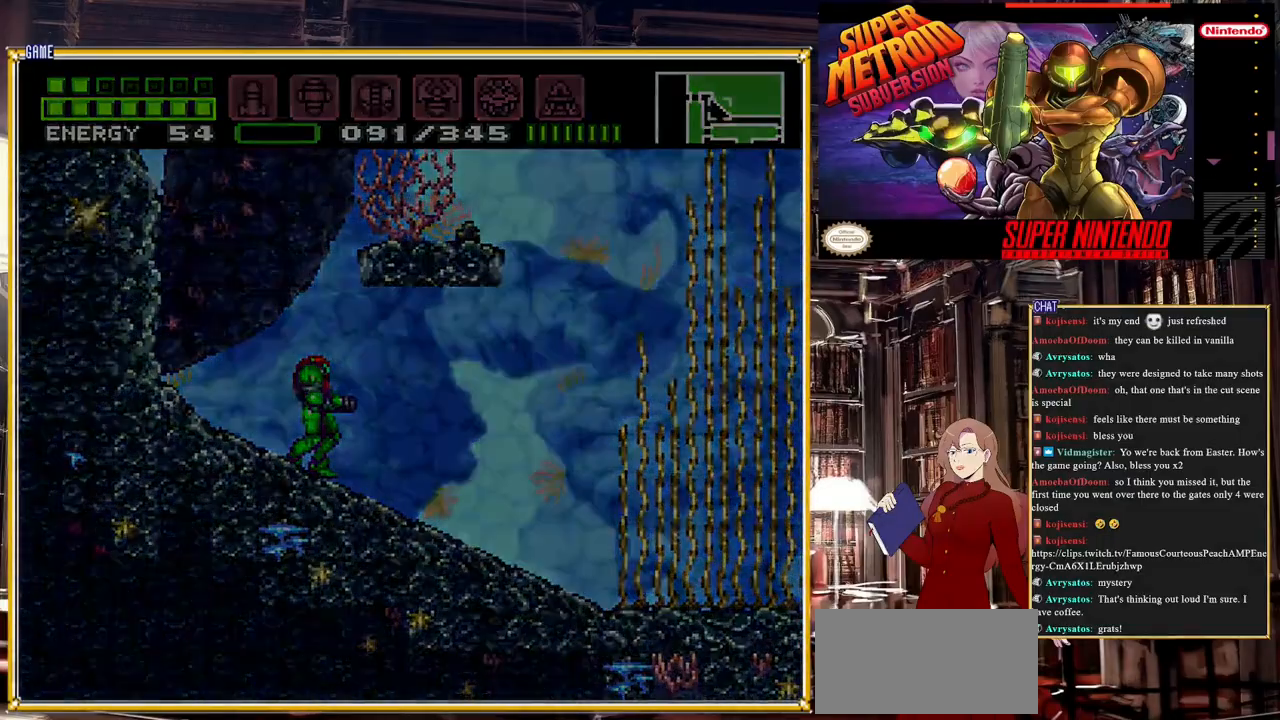
{"buttons": [], "events": [[67, "START", "up"]]}
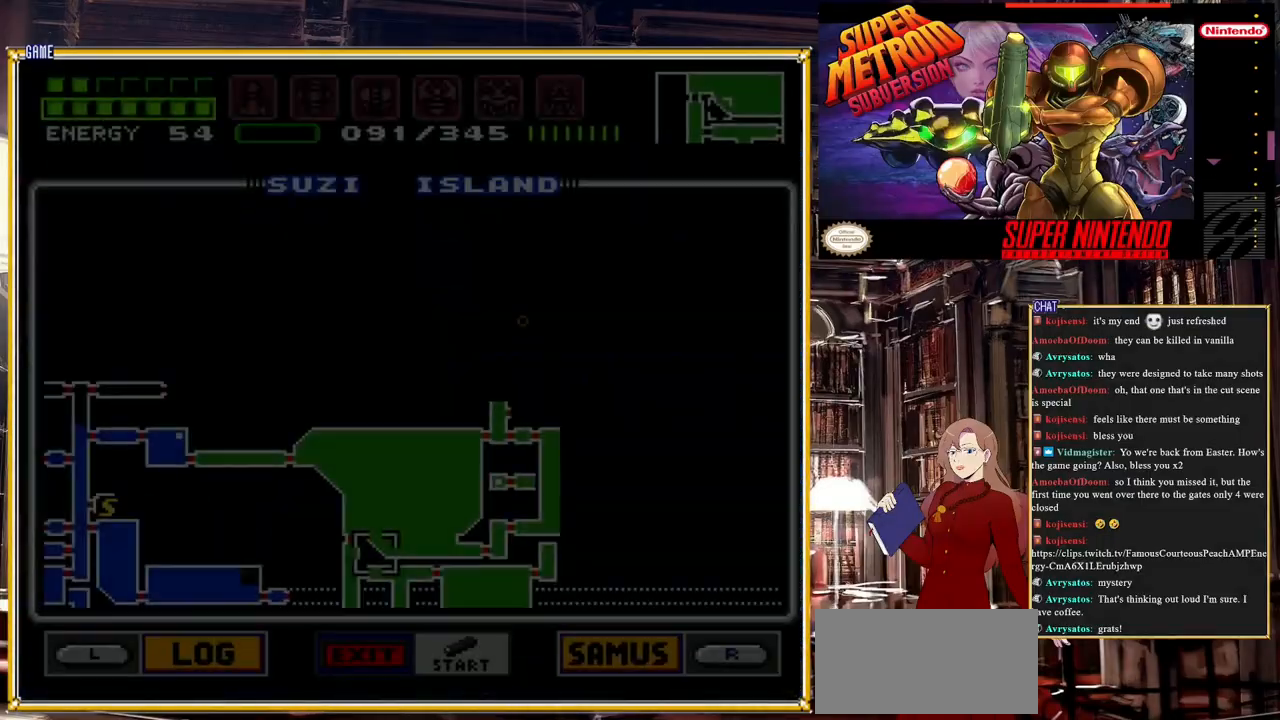
{"buttons": [], "events": []}
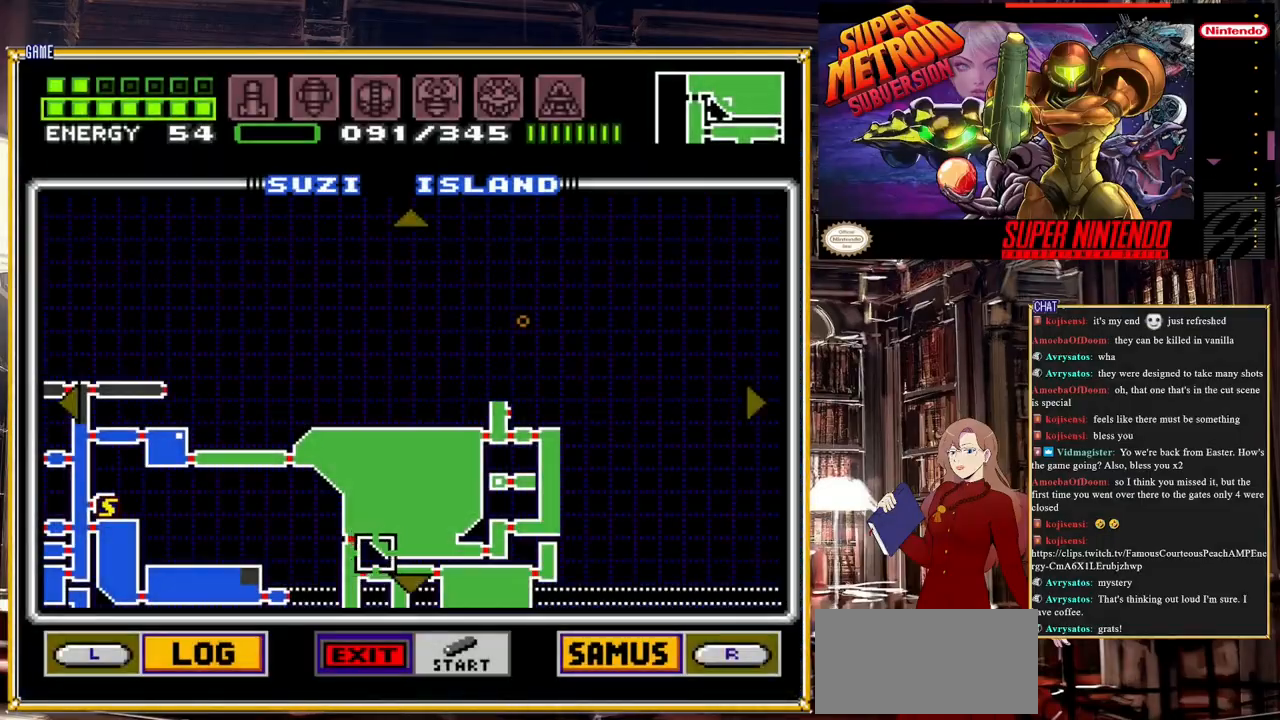
{"buttons": [], "events": [[183, "DPAD_DOWN", "down"], [317, "DPAD_DOWN", "up"]]}
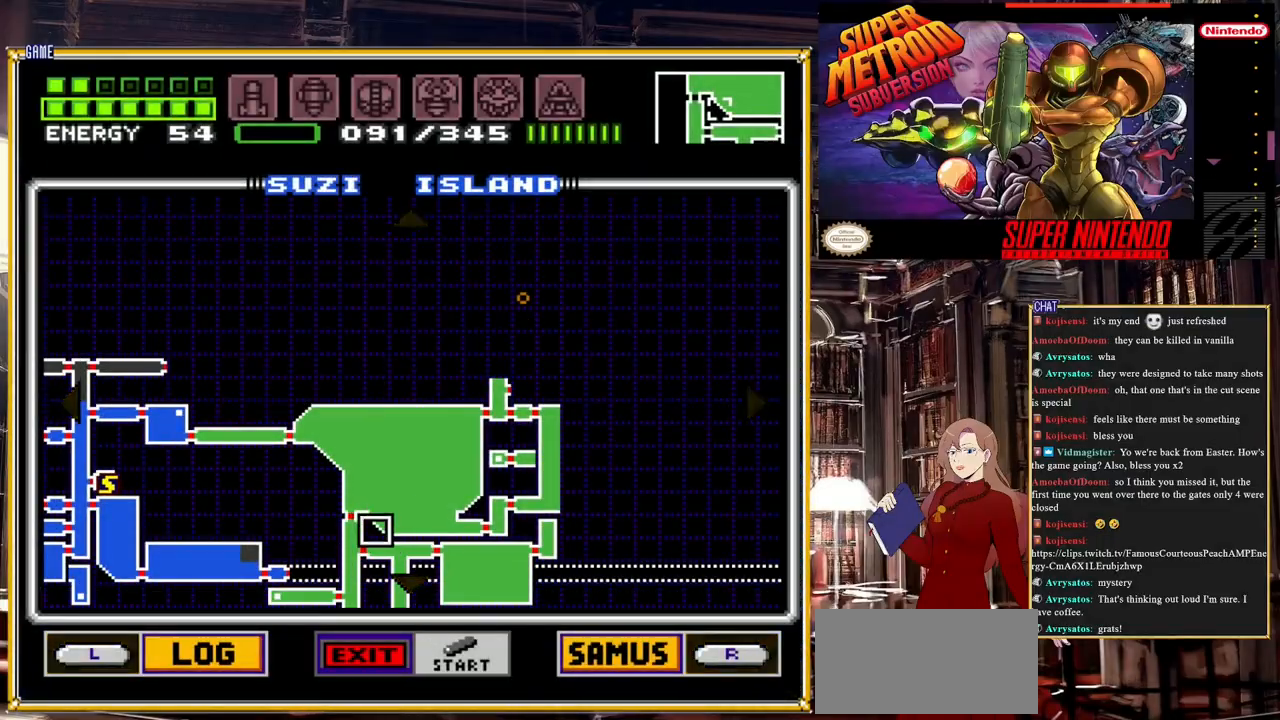
{"buttons": [], "events": [[50, "DPAD_LEFT", "down"], [350, "DPAD_LEFT", "up"]]}
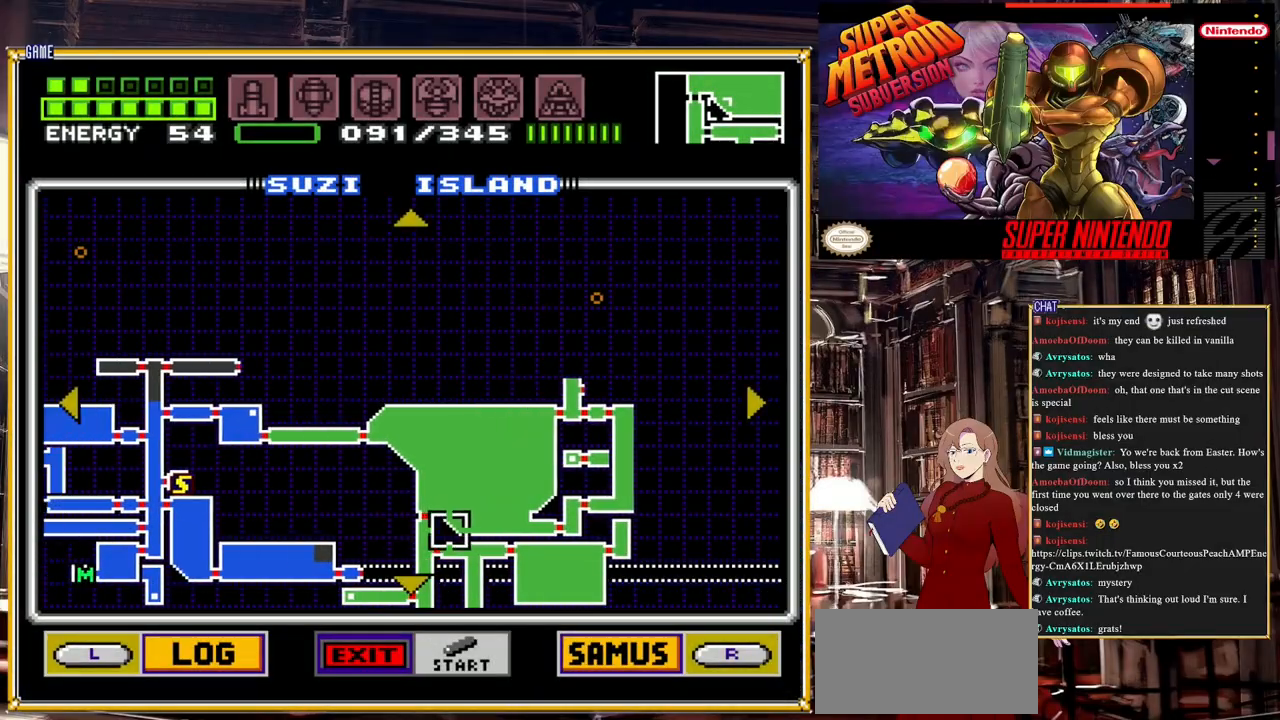
{"buttons": ["DPAD_LEFT"], "events": [[117, "DPAD_DOWN", "down"], [267, "DPAD_DOWN", "up"], [400, "DPAD_LEFT", "down"]]}
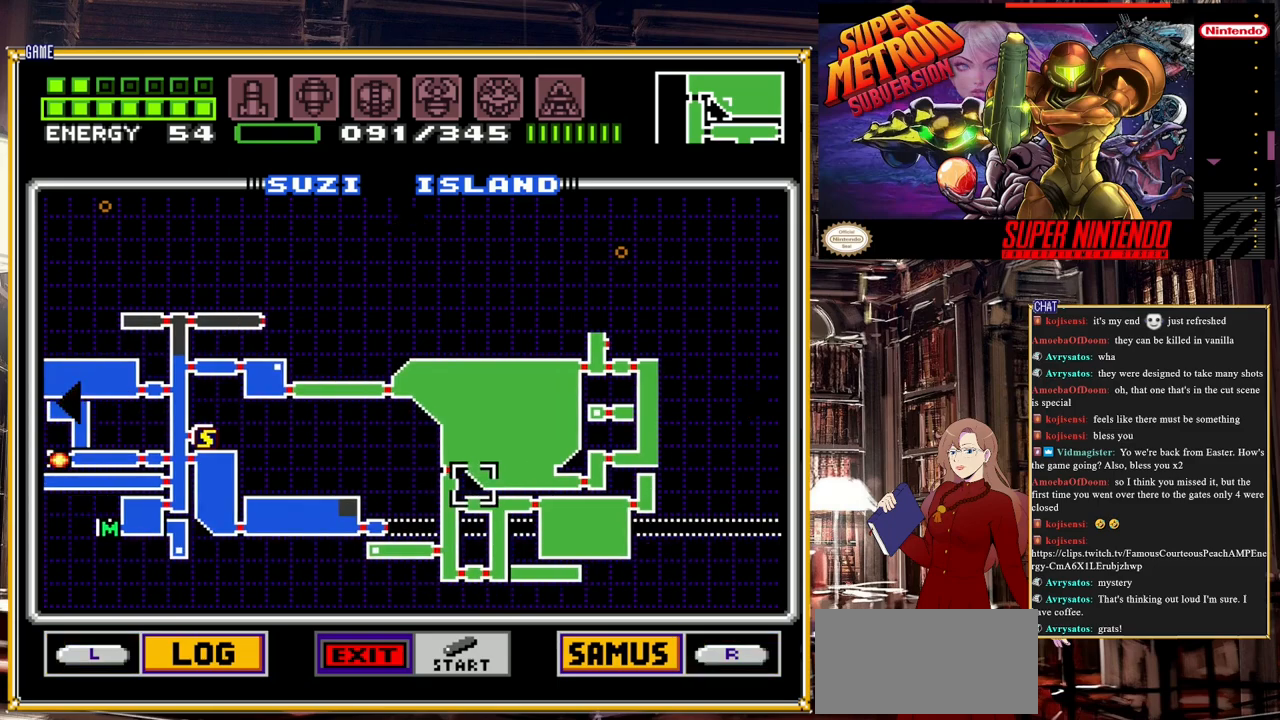
{"buttons": [], "events": [[217, "DPAD_LEFT", "up"]]}
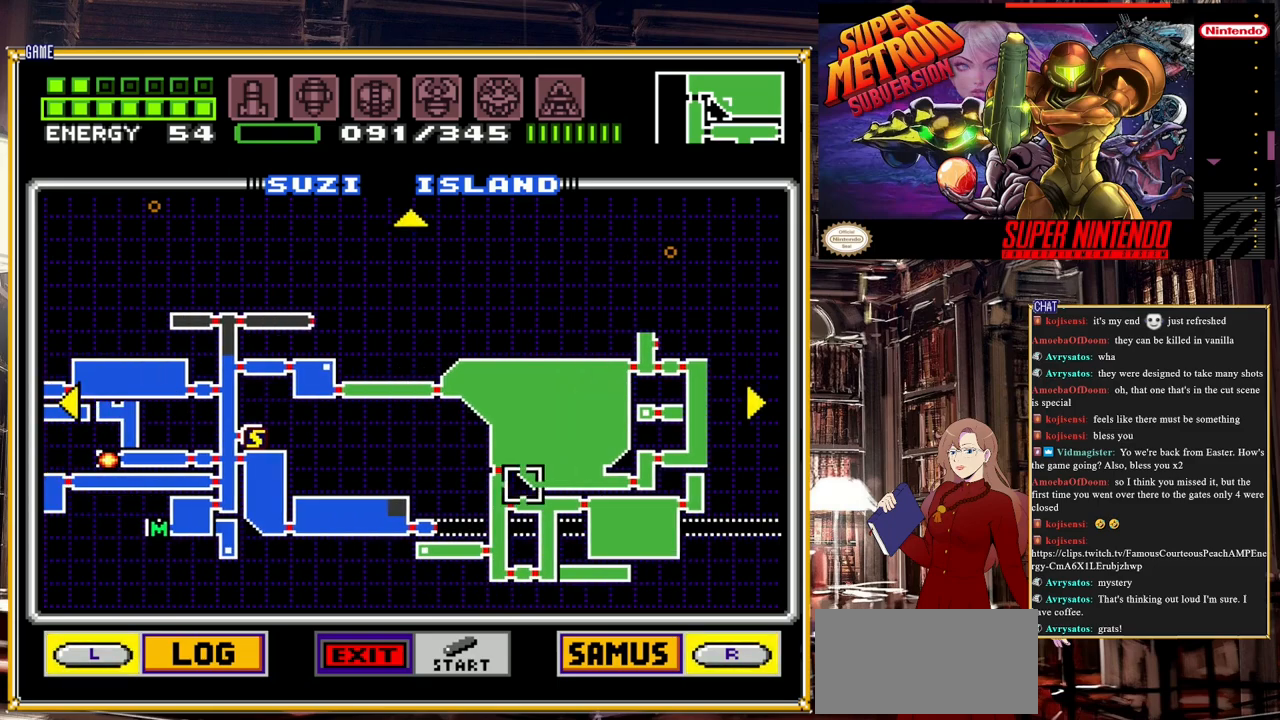
{"buttons": [], "events": []}
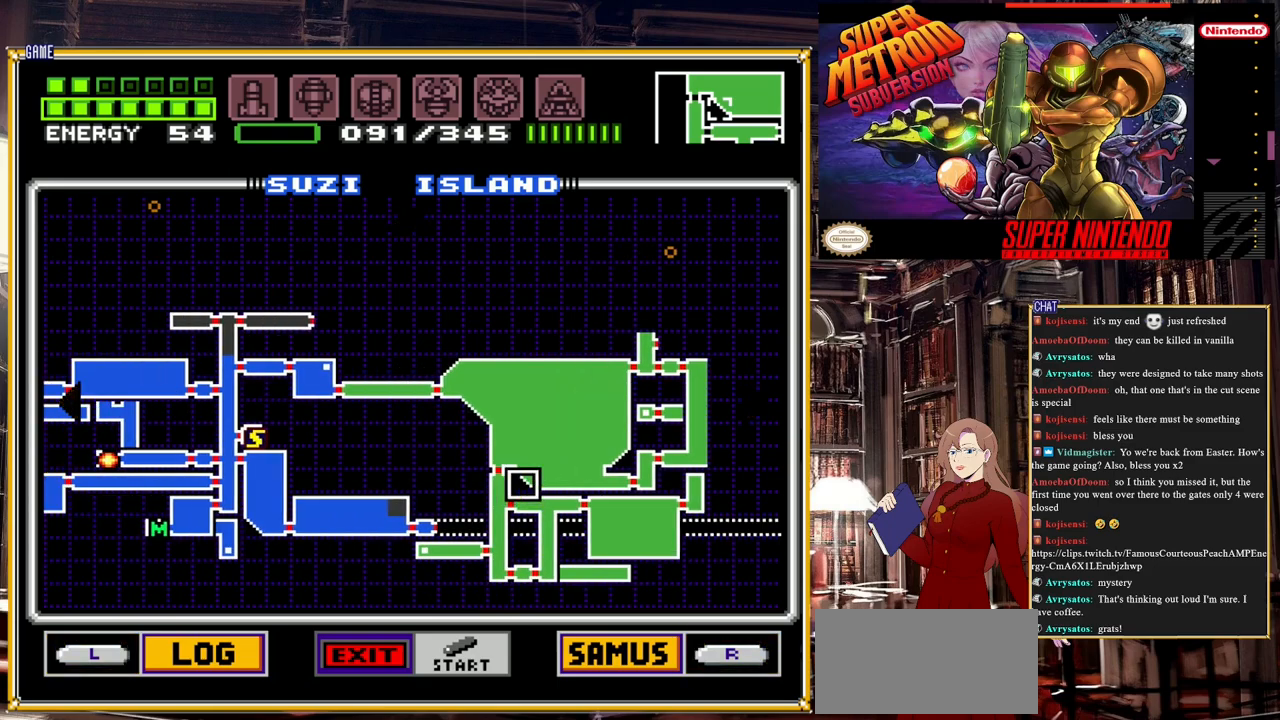
{"buttons": [], "events": [[50, "DPAD_RIGHT", "down"], [500, "DPAD_RIGHT", "up"]]}
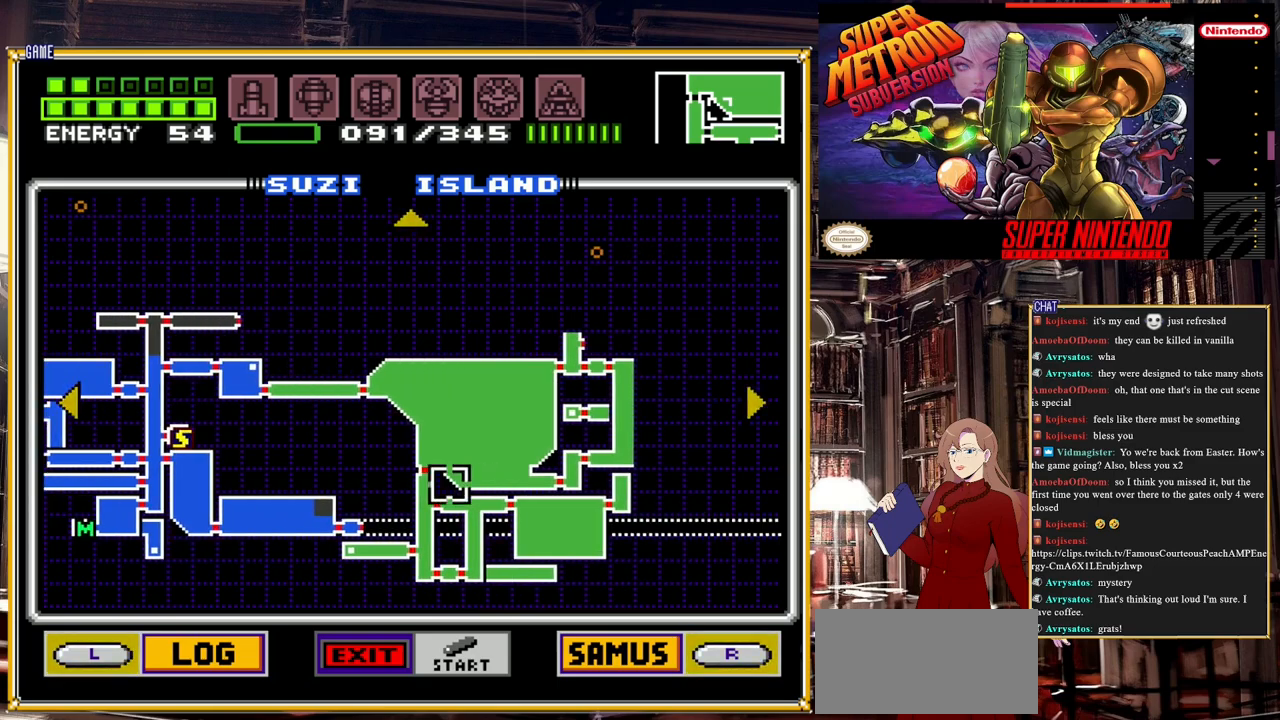
{"buttons": ["DPAD_UP"], "events": [[183, "DPAD_UP", "down"]]}
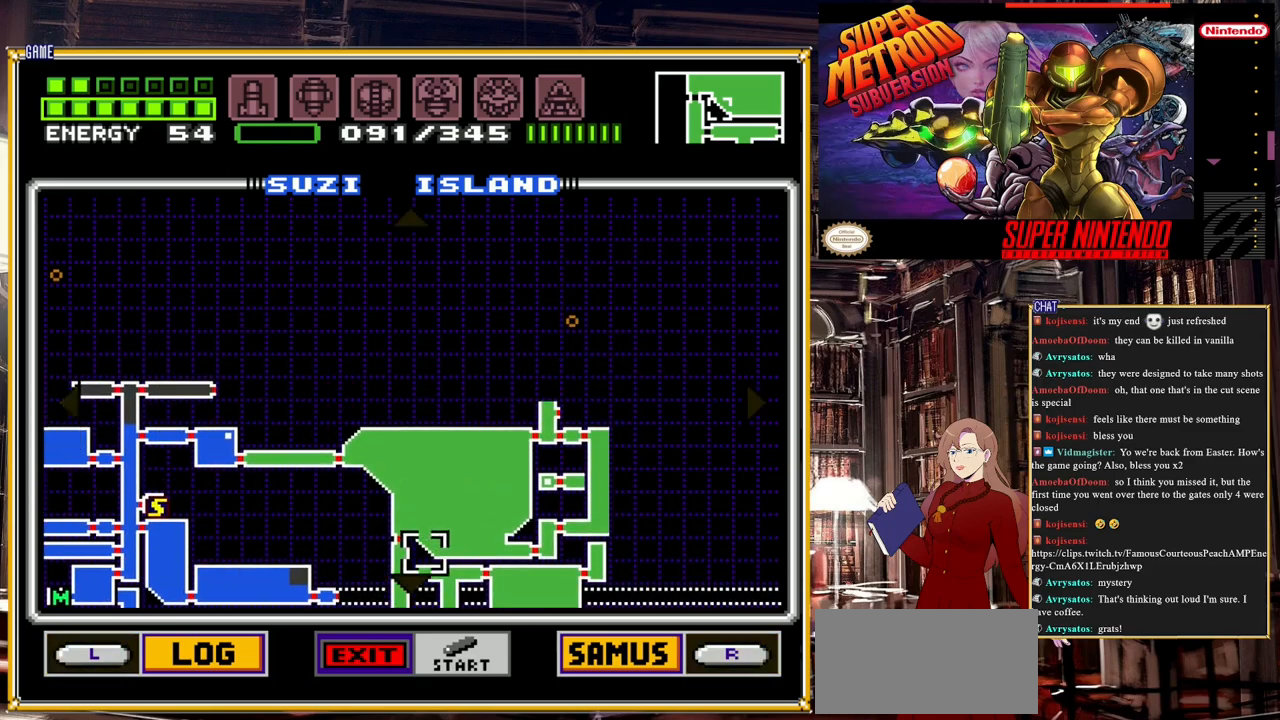
{"buttons": [], "events": [[483, "DPAD_UP", "up"]]}
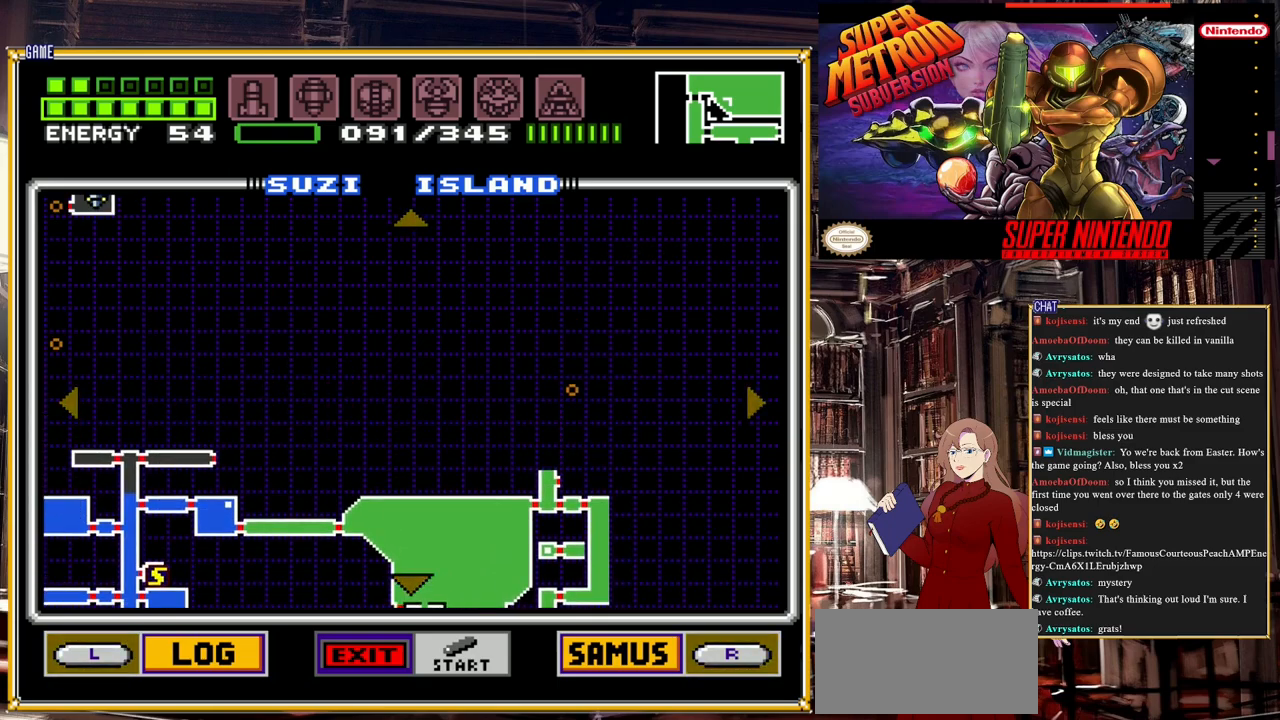
{"buttons": ["DPAD_UP"], "events": [[500, "DPAD_UP", "down"]]}
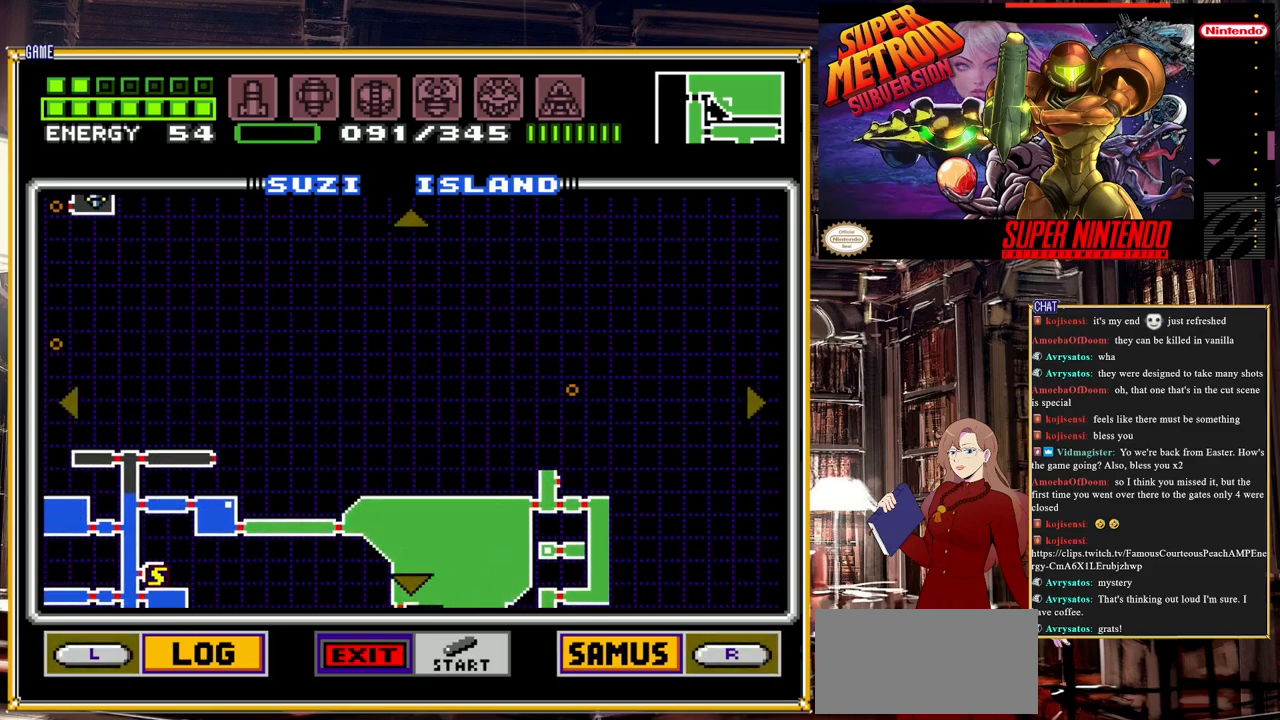
{"buttons": ["DPAD_UP"], "events": []}
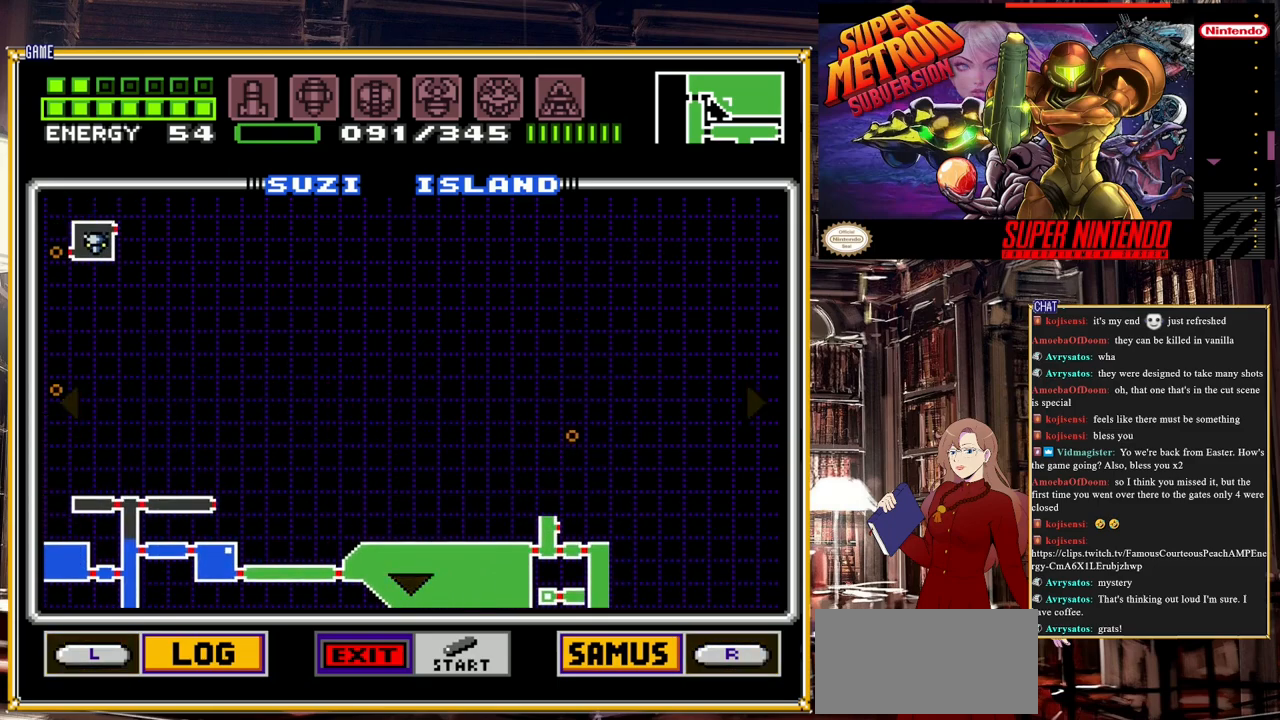
{"buttons": ["DPAD_LEFT"], "events": [[17, "DPAD_UP", "up"], [33, "DPAD_LEFT", "down"]]}
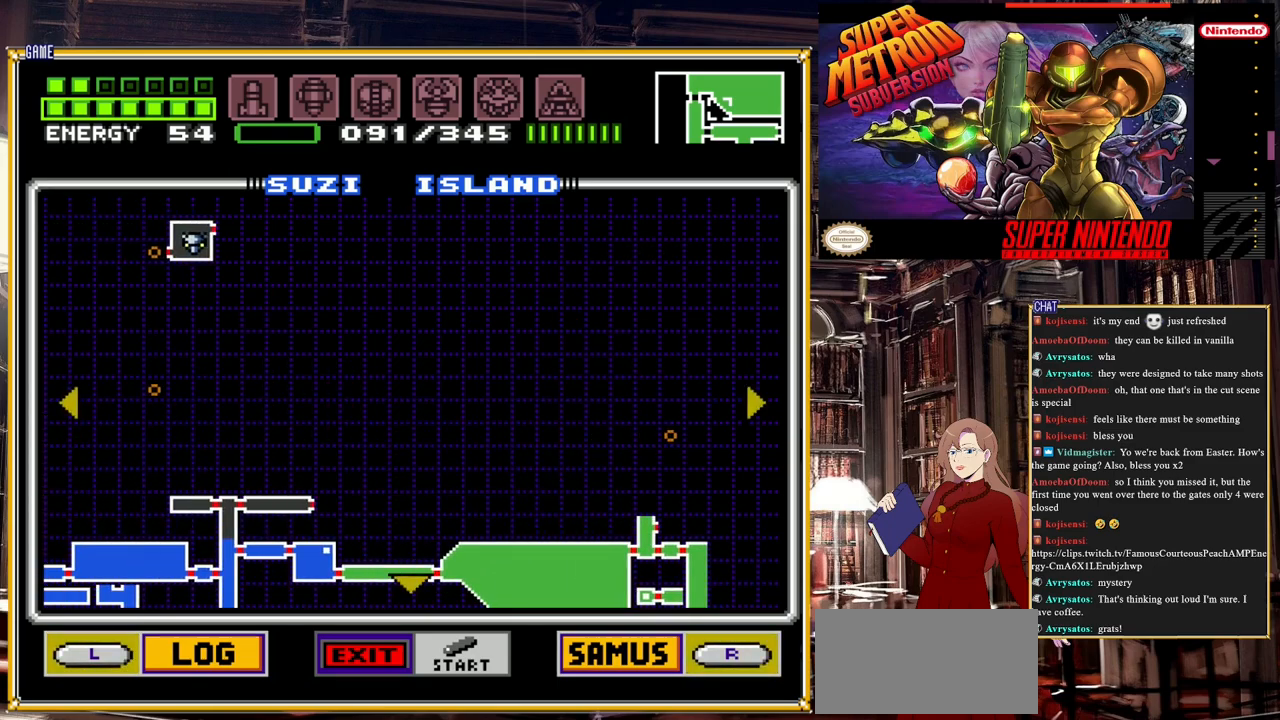
{"buttons": ["DPAD_LEFT"], "events": []}